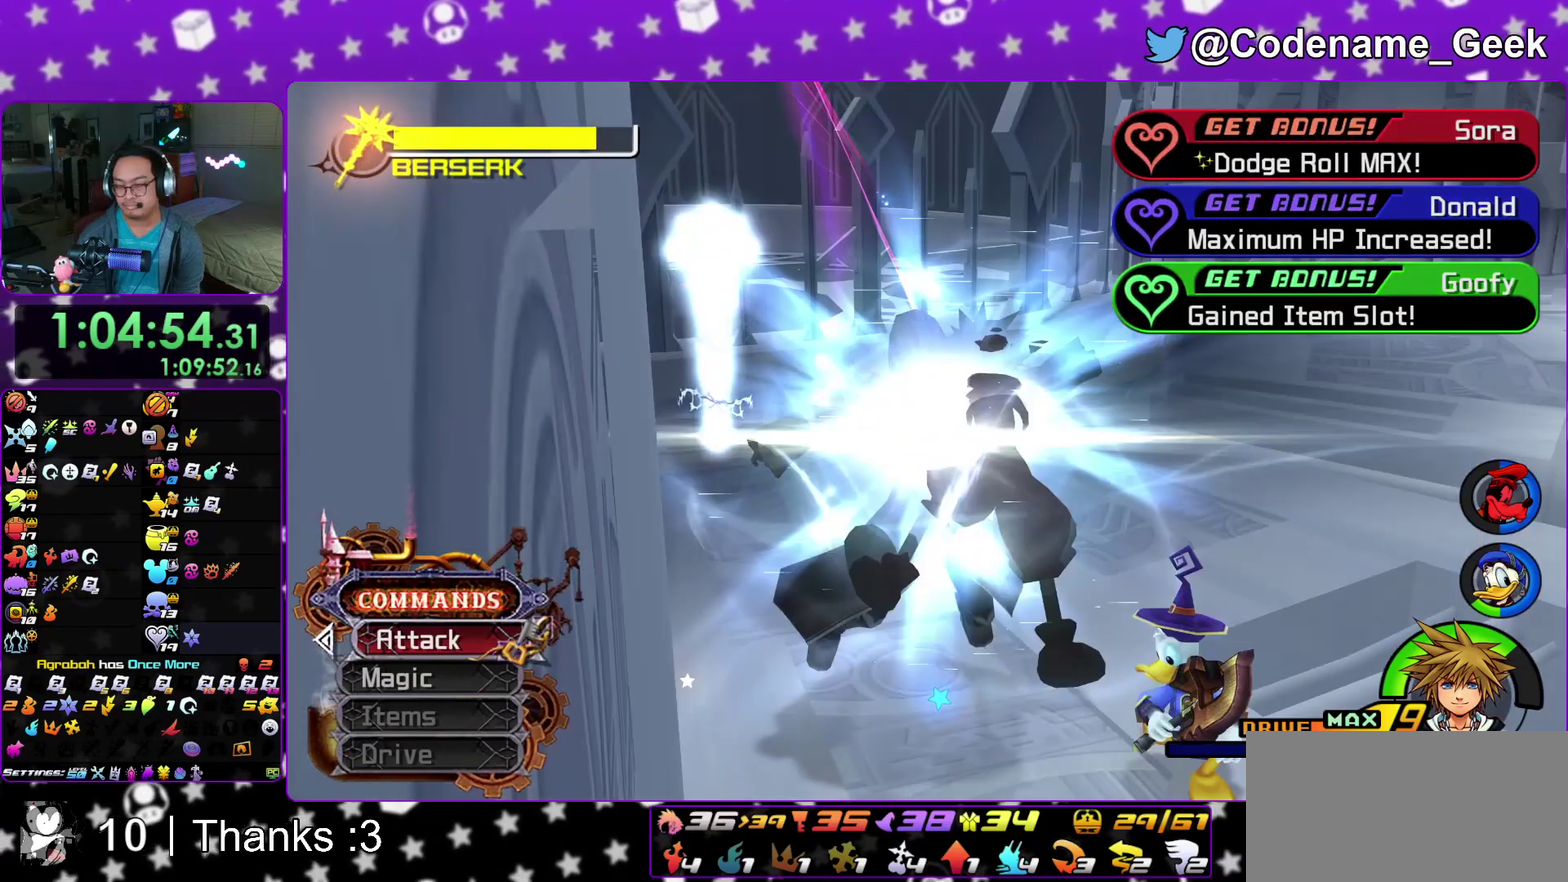
Gameplay with a controller (Nintendo layout); each line is a JSON object with the inputs held at the frame after it (dt_ms = milliseconds from this image to that frame). "events" lists button and stick changes between this image and that frame as [ms after this image, input, new state], when the widget could be followed in between. This overlay highlights the sticks when they move; stick clicks (L3 R3) are not distinguishable. Not read: HOME L3 R3 SELECT START.
{"dt_ms": 300, "buttons": ["A"], "left_stick": "center", "right_stick": "center"}
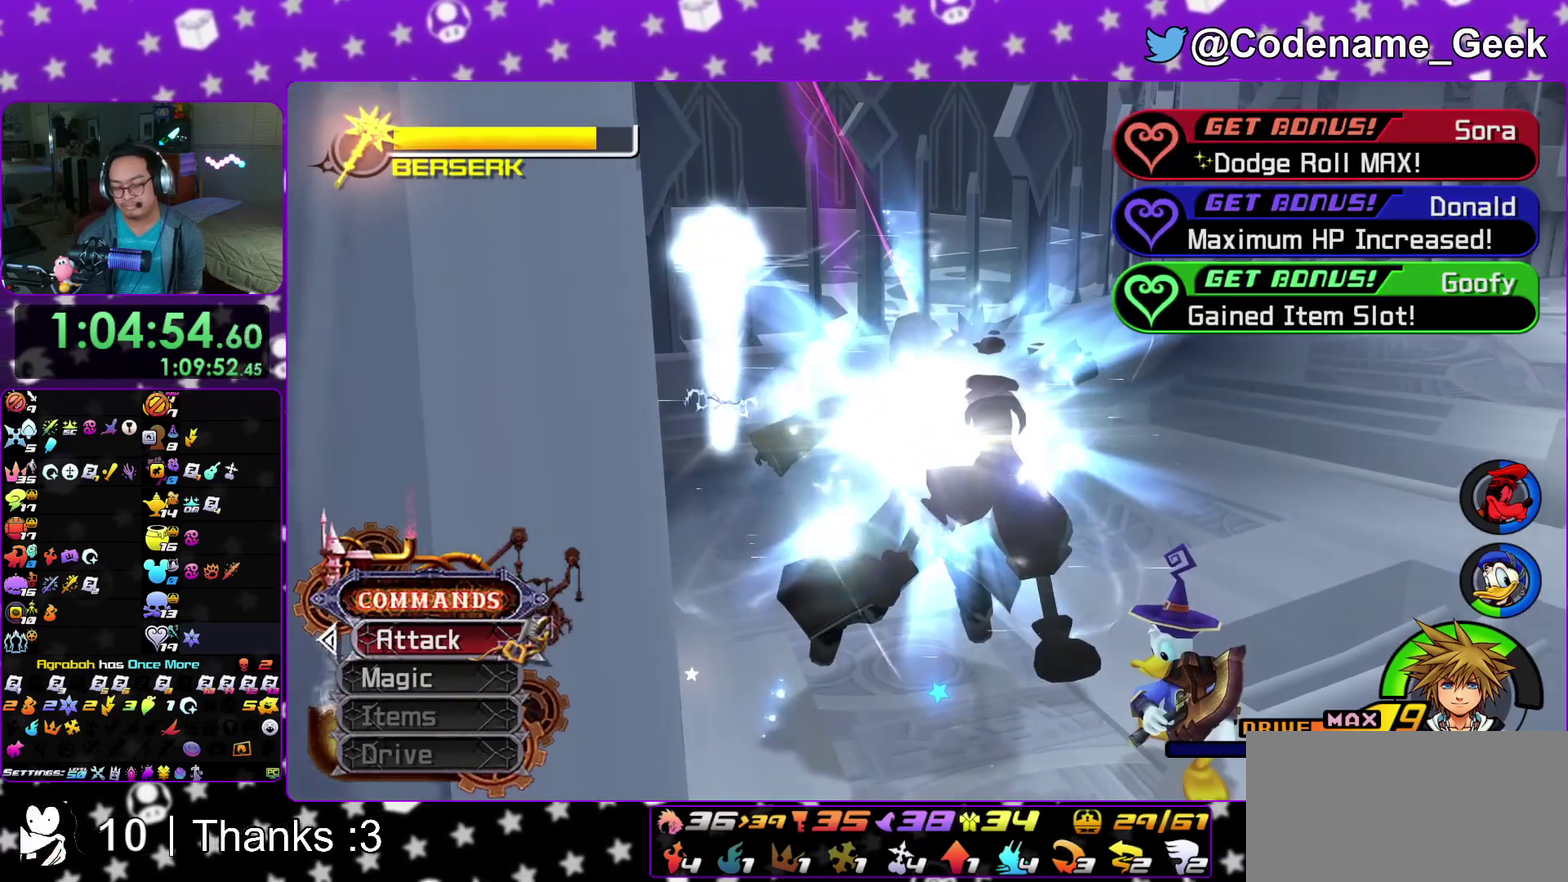
{"dt_ms": 700, "buttons": ["B"], "left_stick": "center", "right_stick": "center"}
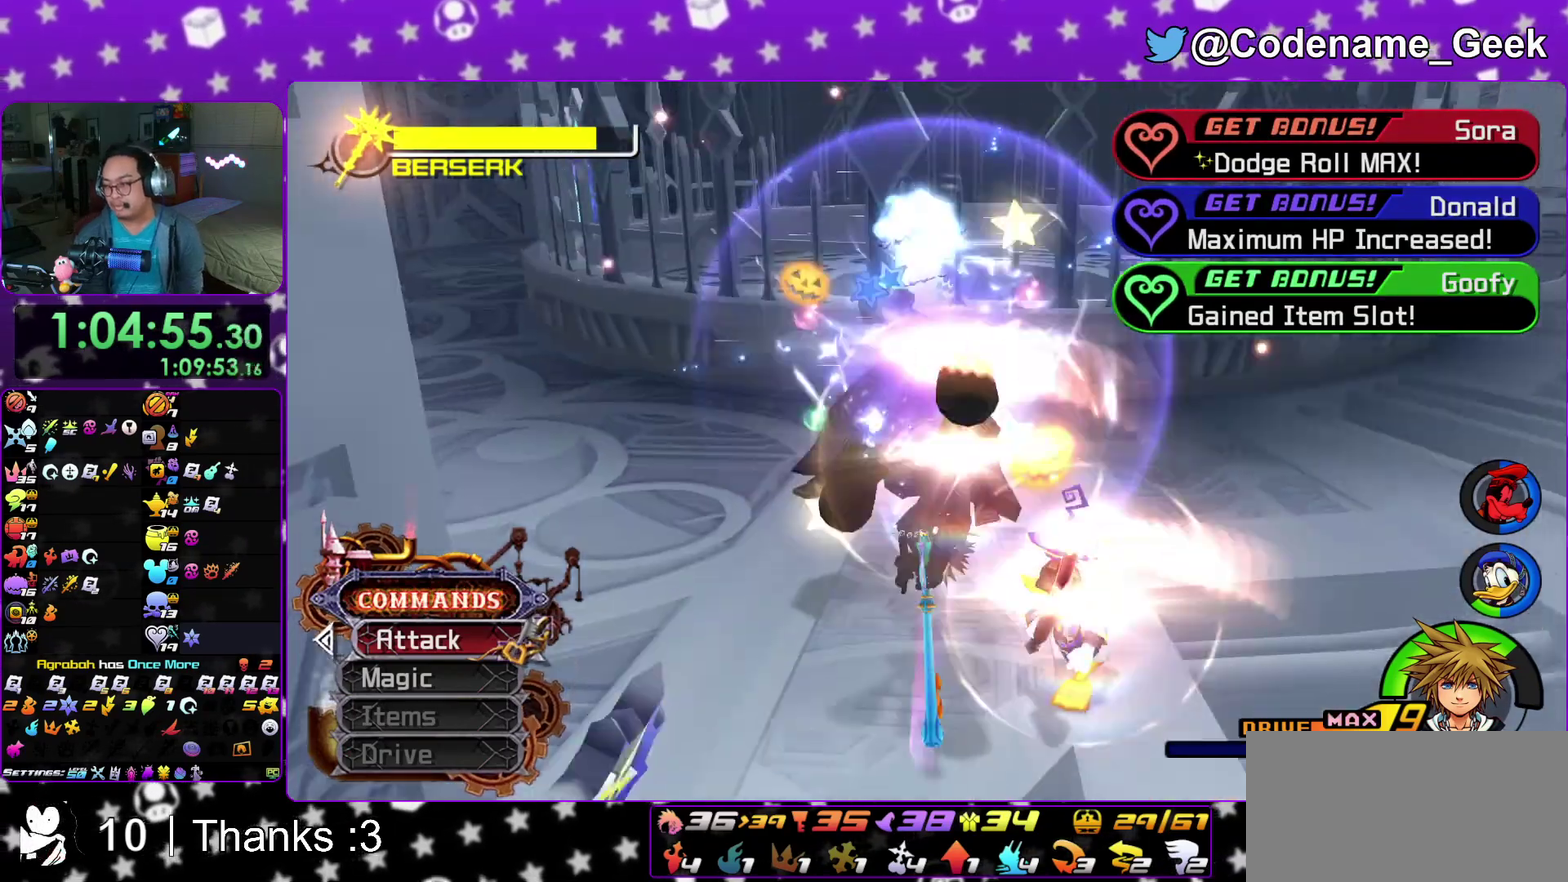
{"dt_ms": 300, "buttons": ["B"], "left_stick": "center", "right_stick": "center"}
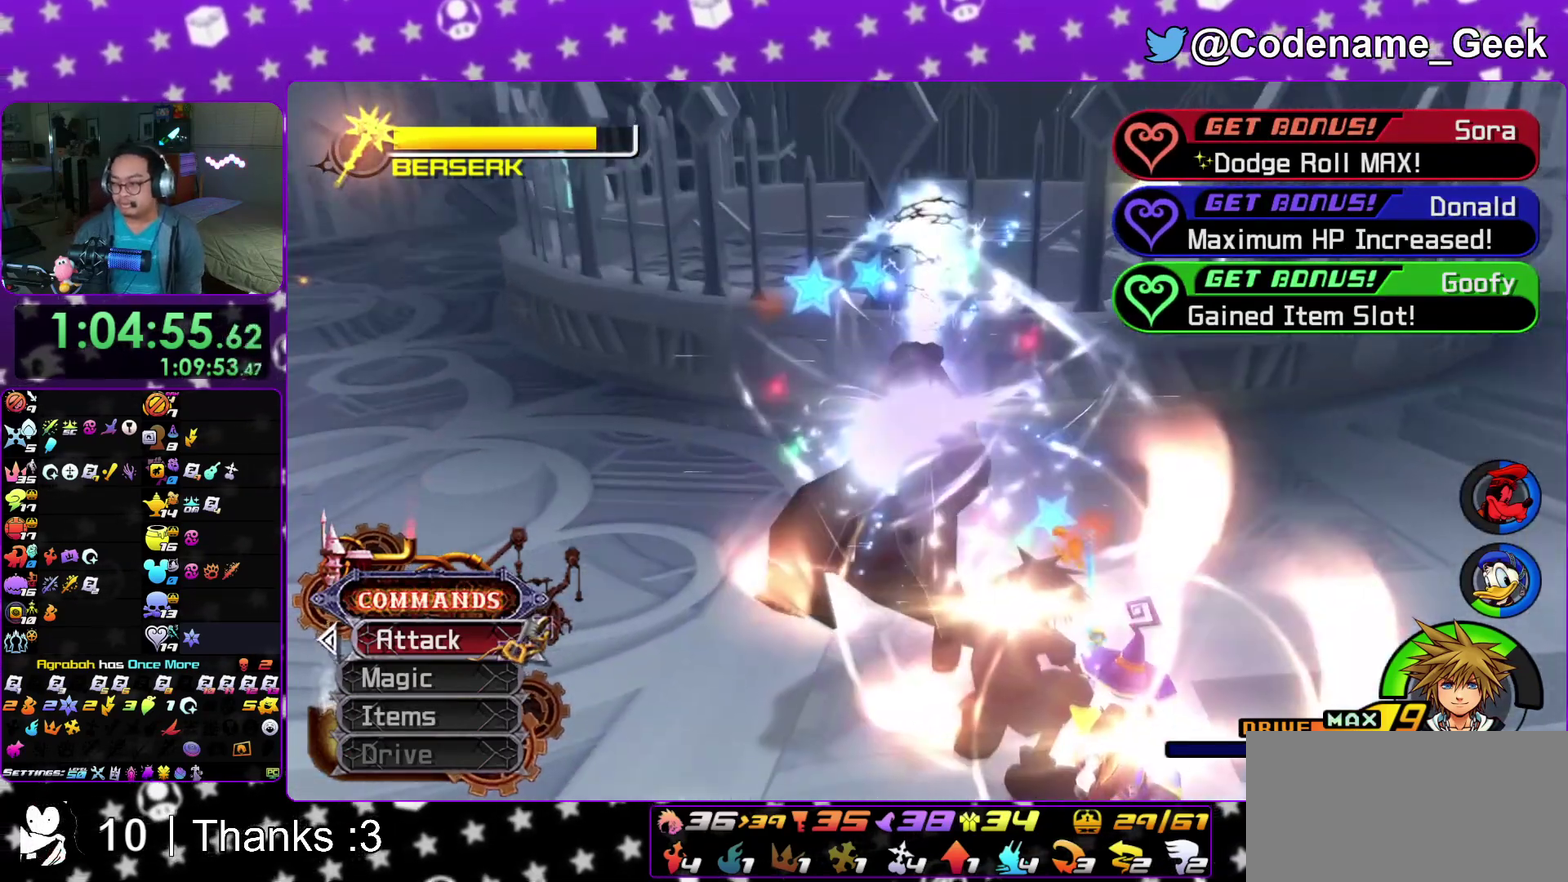
{"dt_ms": 700, "buttons": [], "left_stick": "center", "right_stick": "center"}
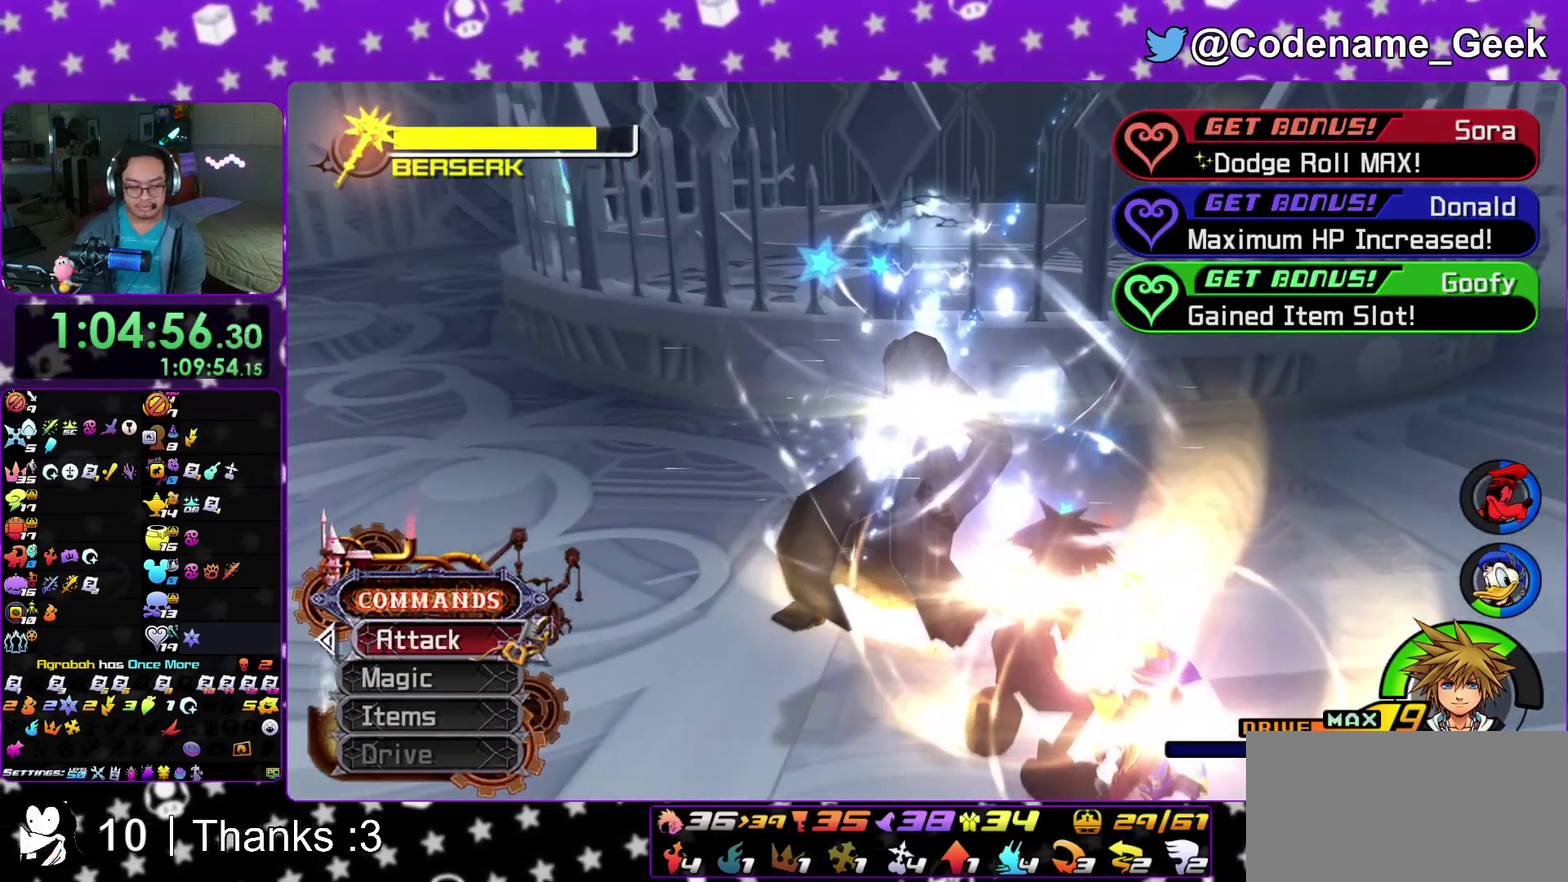
{"dt_ms": 300, "buttons": [], "left_stick": "center", "right_stick": "center", "events": [[33, "A", "down"], [117, "A", "up"]]}
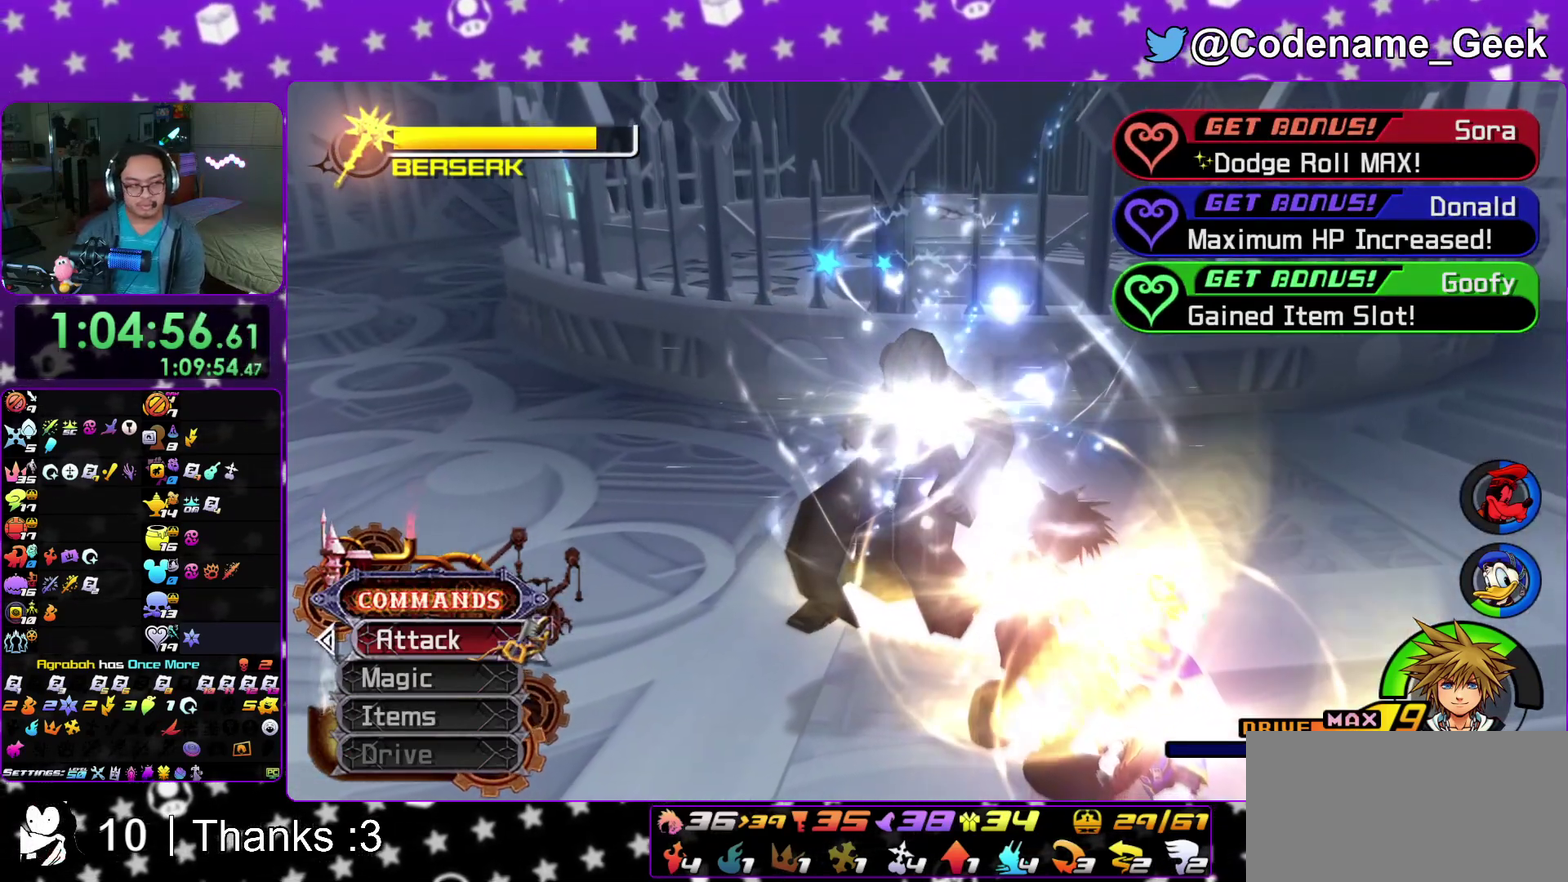
{"dt_ms": 700, "buttons": [], "left_stick": "center", "right_stick": "center", "events": [[100, "B", "down"], [150, "B", "up"], [233, "B", "down"], [300, "B", "up"], [350, "A", "down"], [500, "A", "up"]]}
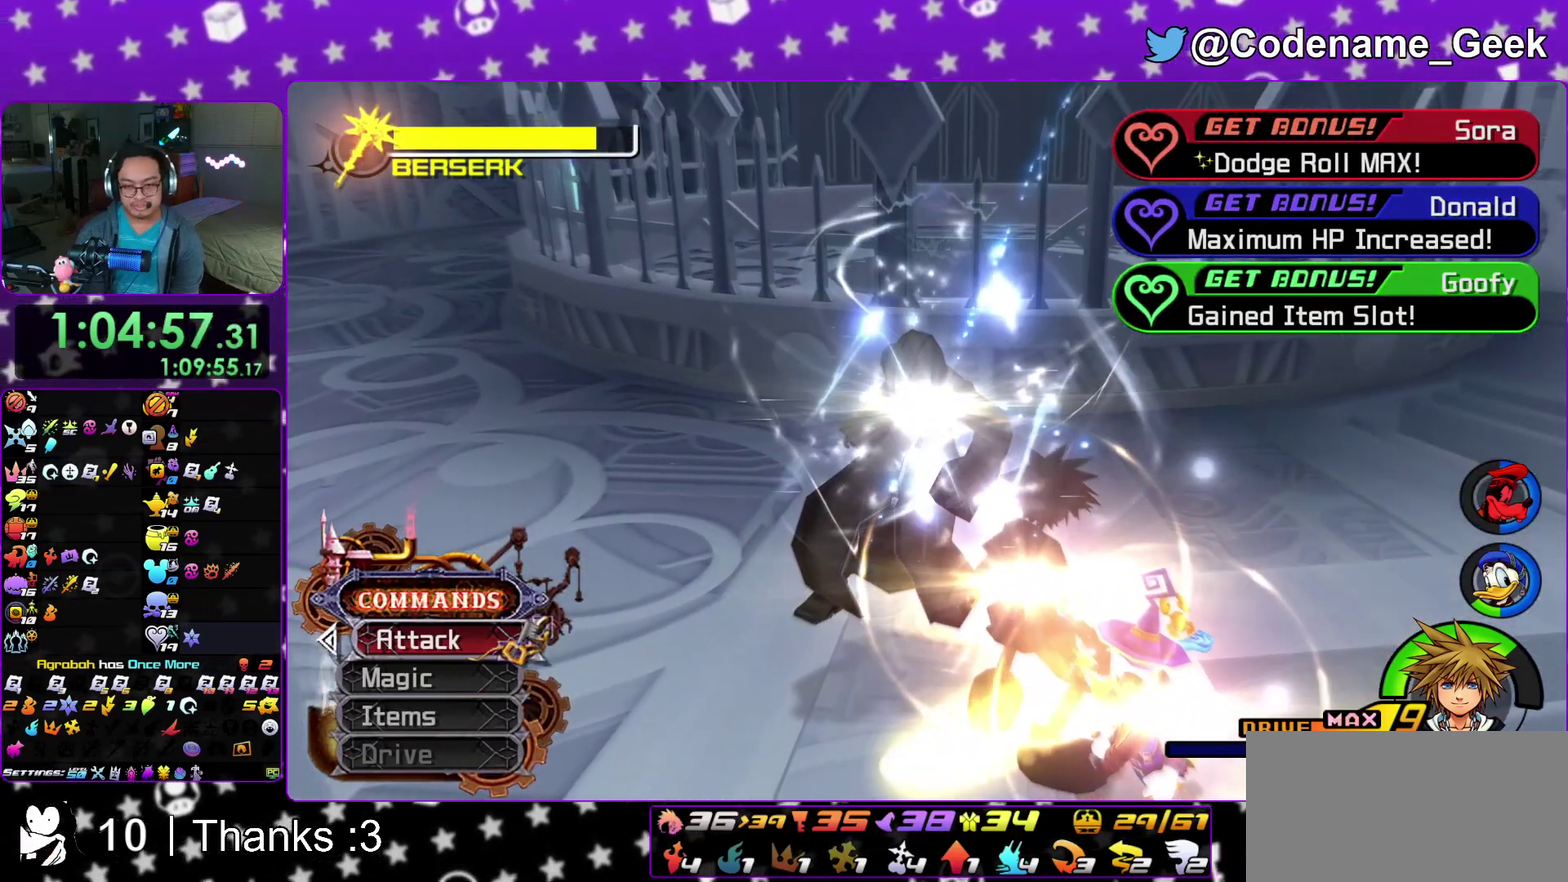
{"dt_ms": 300, "buttons": ["B"], "left_stick": "center", "right_stick": "center", "events": [[250, "B", "down"]]}
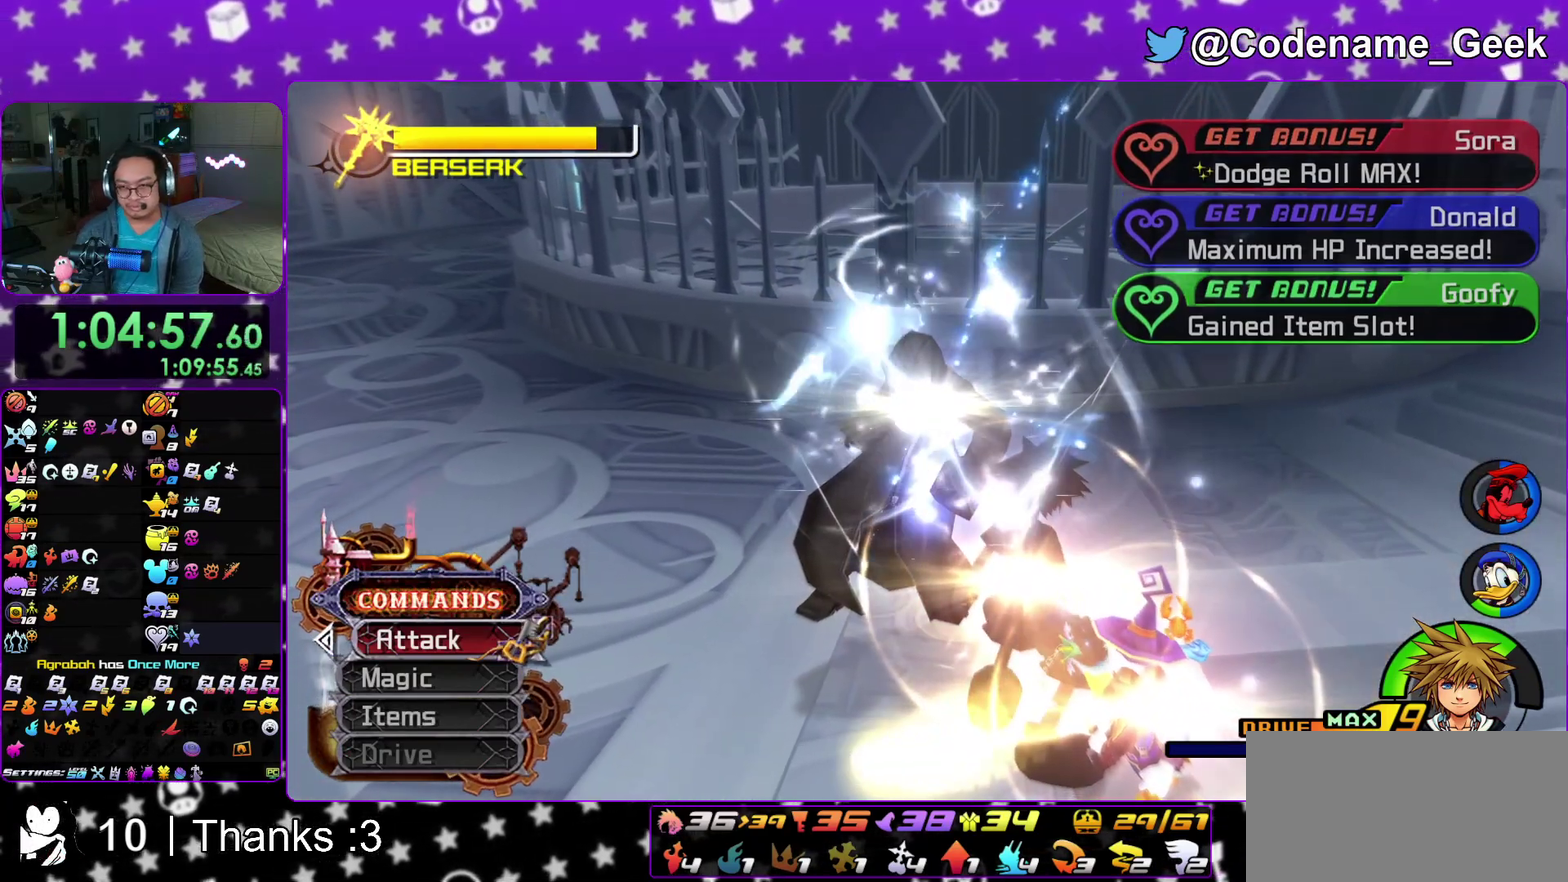
{"dt_ms": 500, "buttons": ["B"], "left_stick": "center", "right_stick": "center", "events": [[150, "B", "up"], [233, "B", "down"], [300, "B", "up"], [383, "B", "down"], [433, "B", "up"], [483, "B", "down"]]}
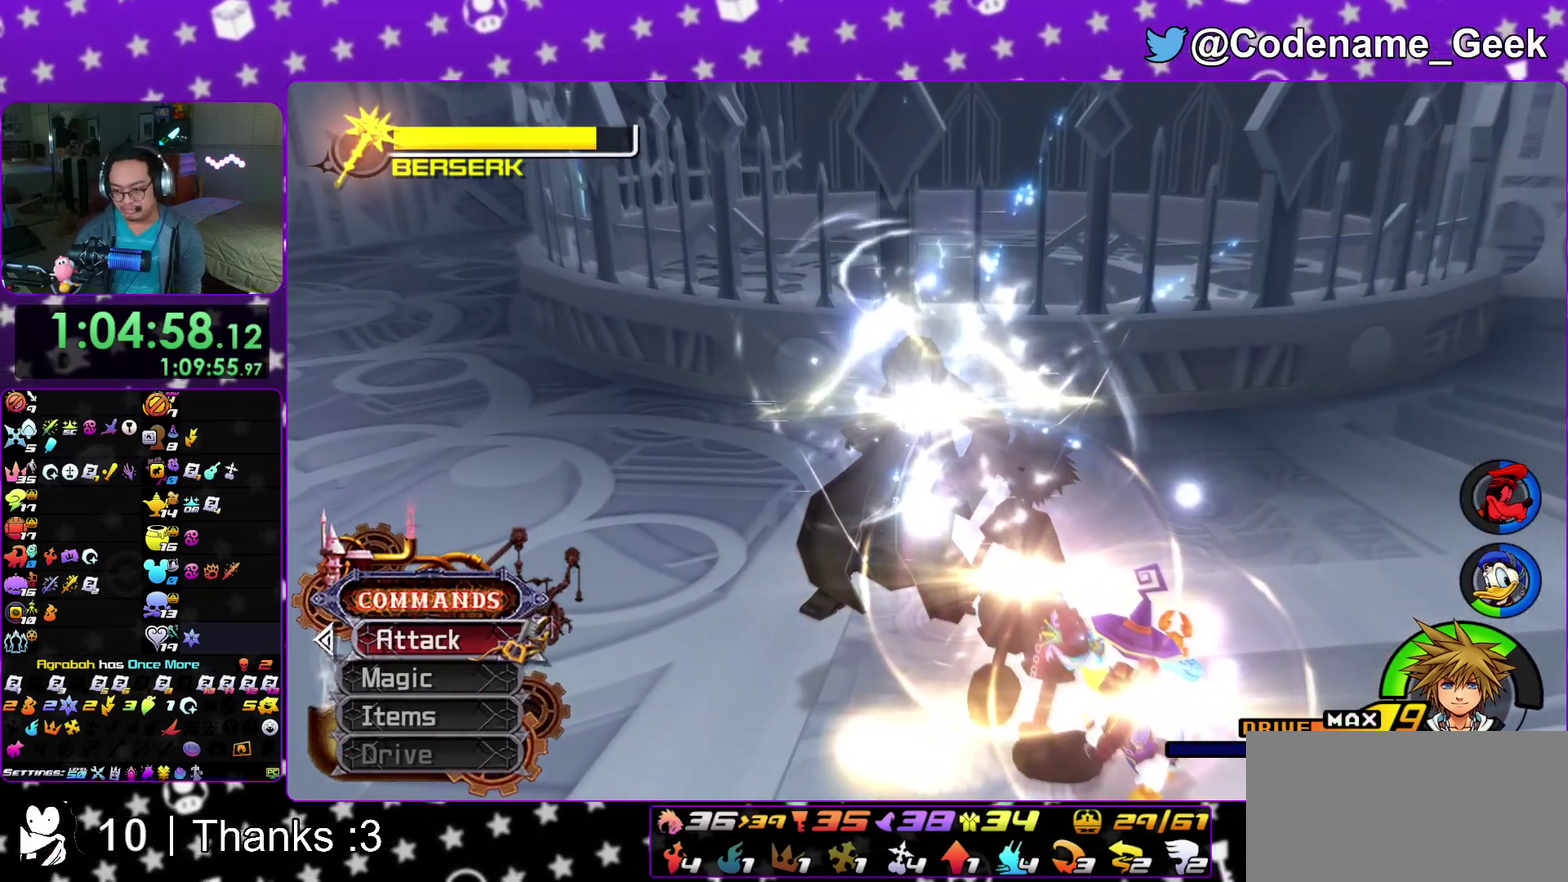
{"dt_ms": 500, "buttons": [], "left_stick": "center", "right_stick": "center", "events": [[100, "B", "up"], [150, "A", "down"], [300, "A", "up"]]}
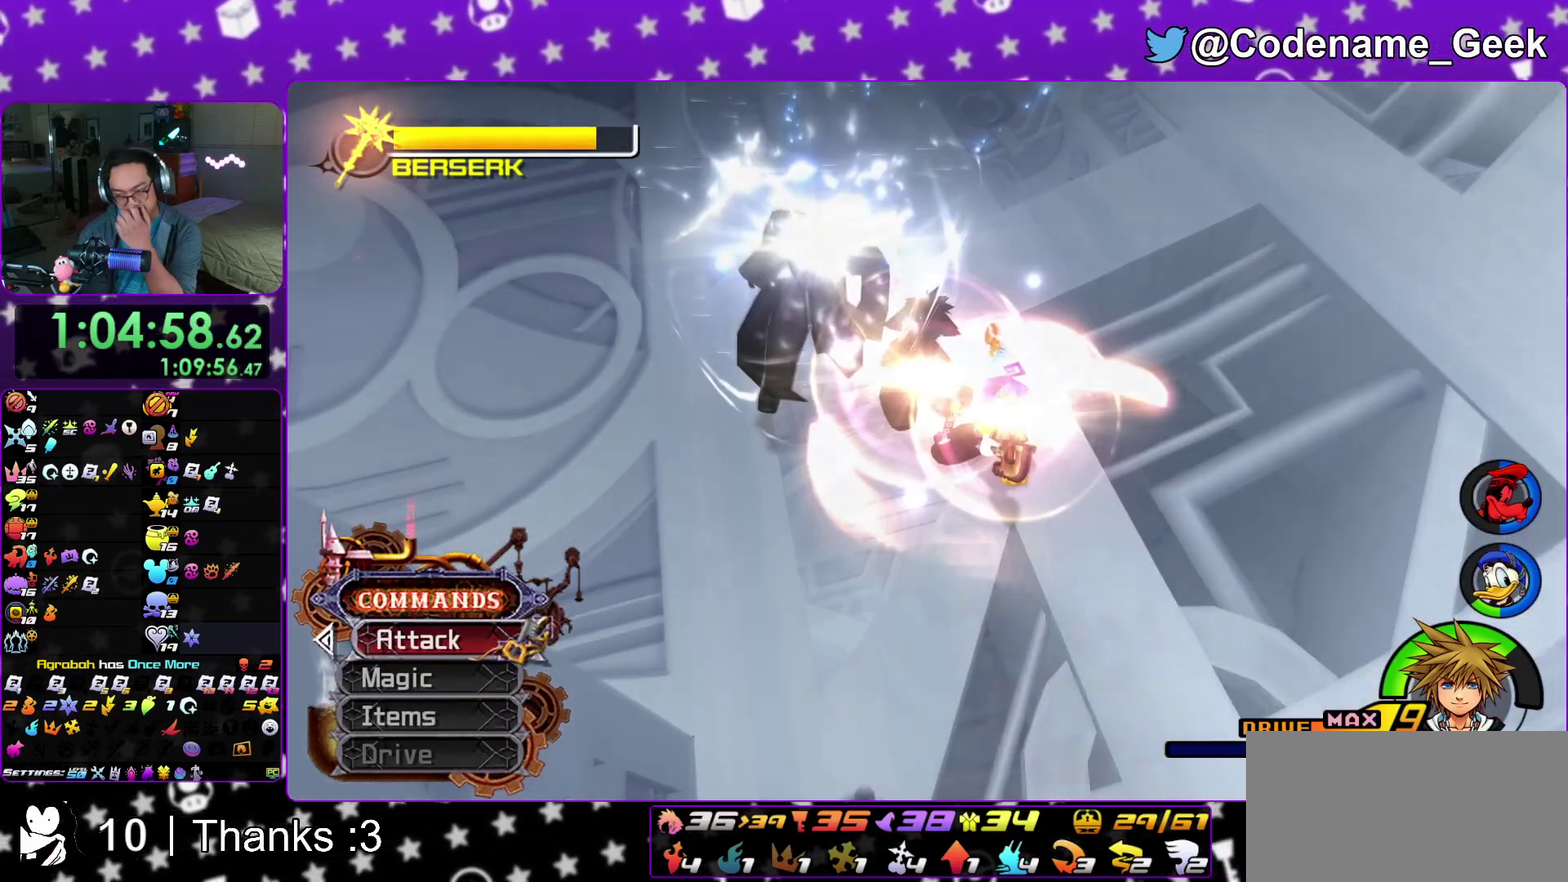
{"dt_ms": 500, "buttons": ["A"], "left_stick": "center", "right_stick": "center", "events": [[317, "A", "down"]]}
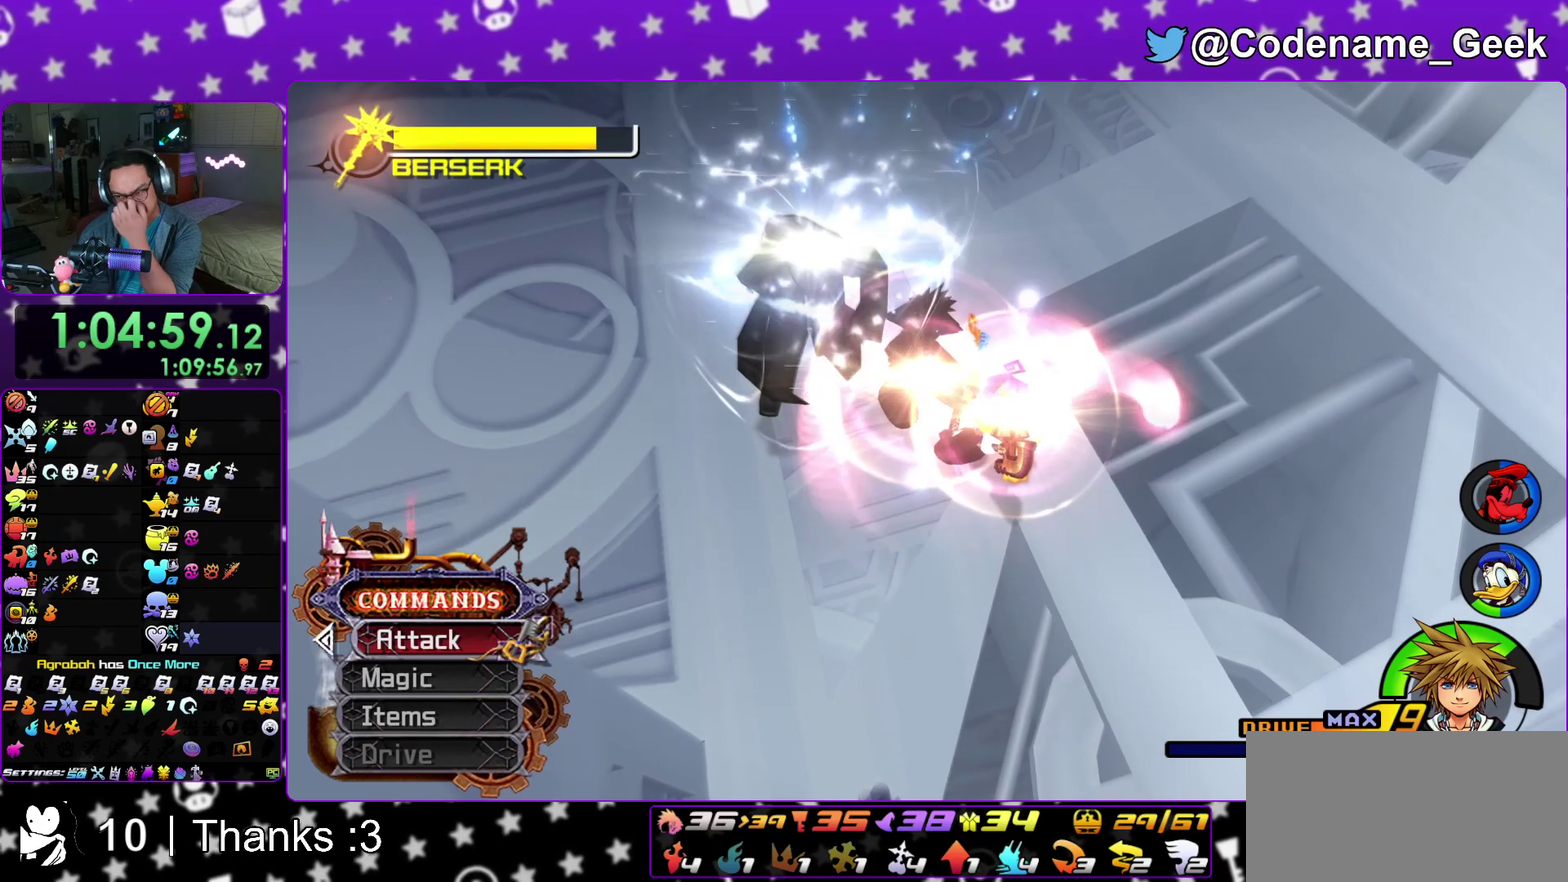
{"dt_ms": 600, "buttons": ["B"], "left_stick": "center", "right_stick": "center", "events": [[150, "A", "up"], [150, "B", "down"], [233, "A", "down"], [233, "B", "up"], [300, "B", "down"], [317, "A", "up"], [383, "A", "down"], [383, "B", "up"], [467, "B", "down"], [517, "B", "up"], [600, "A", "up"], [600, "B", "down"]]}
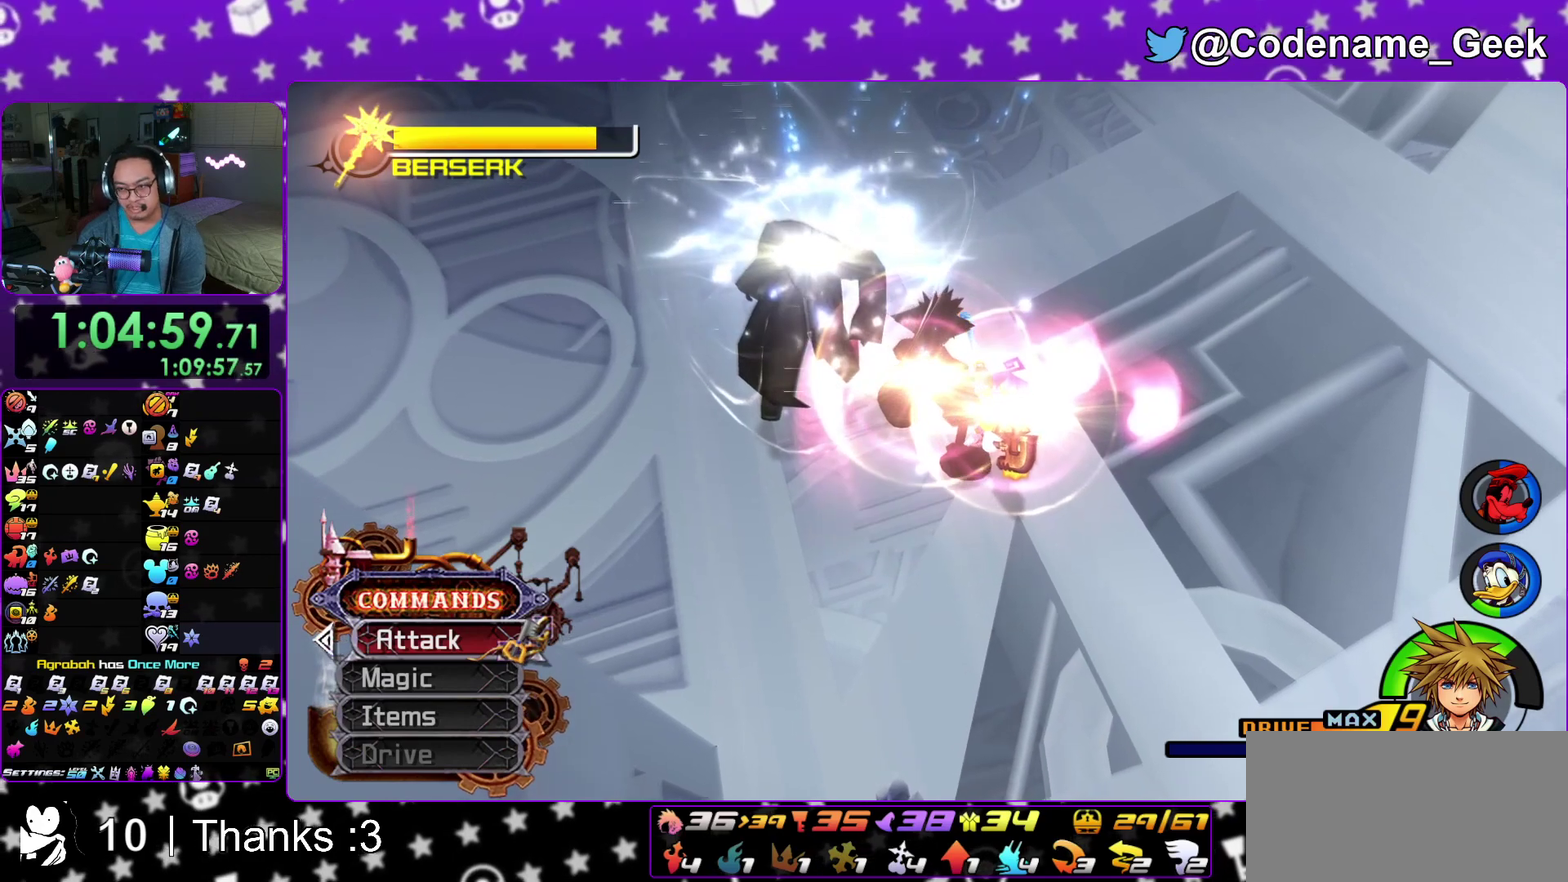
{"dt_ms": 400, "buttons": ["A"], "left_stick": "center", "right_stick": "center", "events": [[50, "A", "down"], [50, "B", "up"]]}